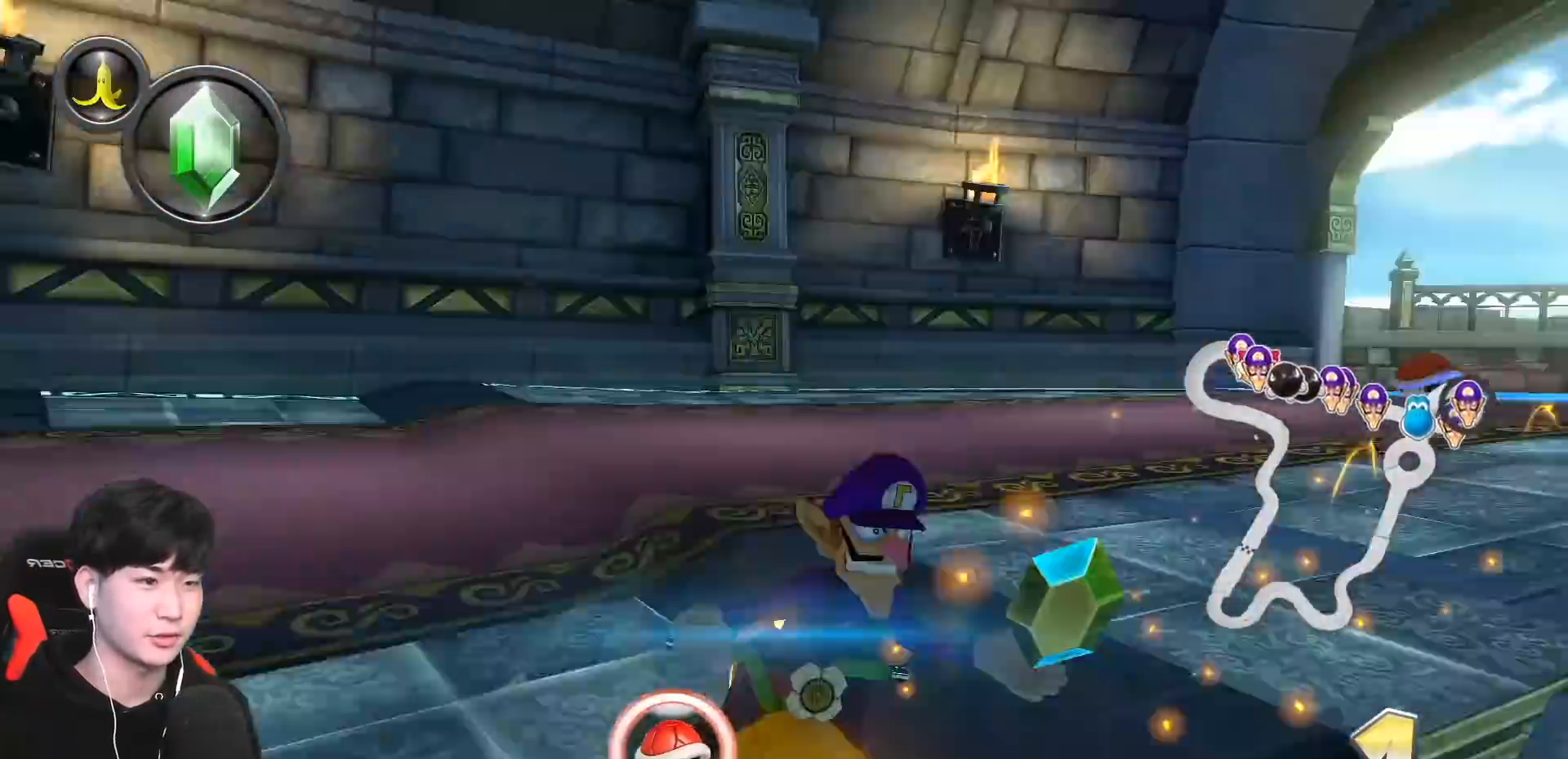
Gameplay with a controller (Nintendo layout); each line is a JSON object with the inputs held at the frame after it. "events" lists button and stick changes between this image and that frame as [ms after this image, input, new state], when the widget could be followed in between. Not read: DPAD_DOWN DPAD_LEFT DPAD_RIGHT L2 L3 R2 R3 right_stick.
{"buttons": ["A", "L1", "R1"], "left_stick": "left", "events": [[67, "X", "up"], [217, "L1", "down"], [217, "X", "down"], [283, "L1", "up"], [333, "X", "up"], [433, "L1", "down"]]}
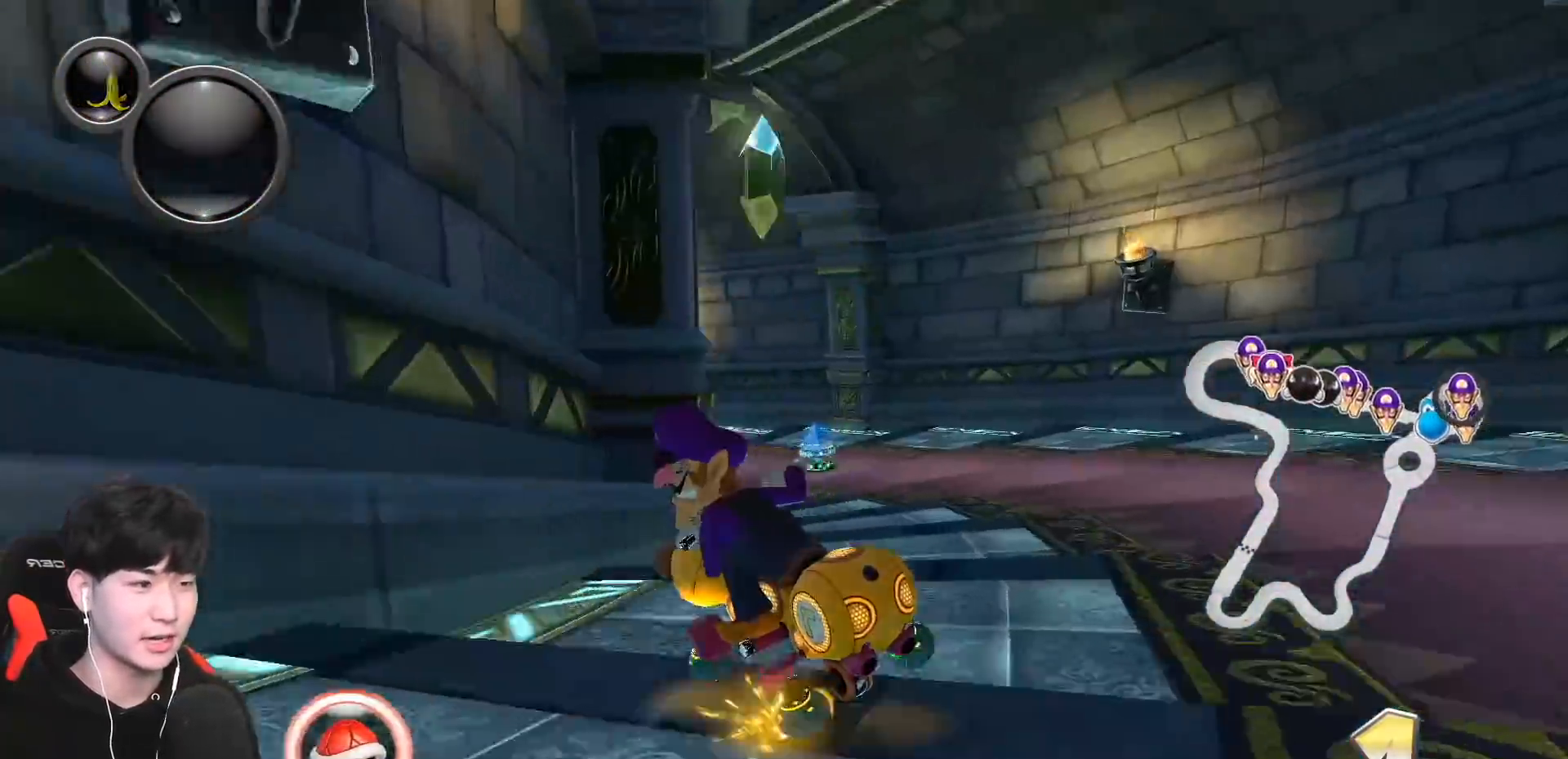
{"buttons": ["A", "L1", "R1"], "left_stick": "left", "events": []}
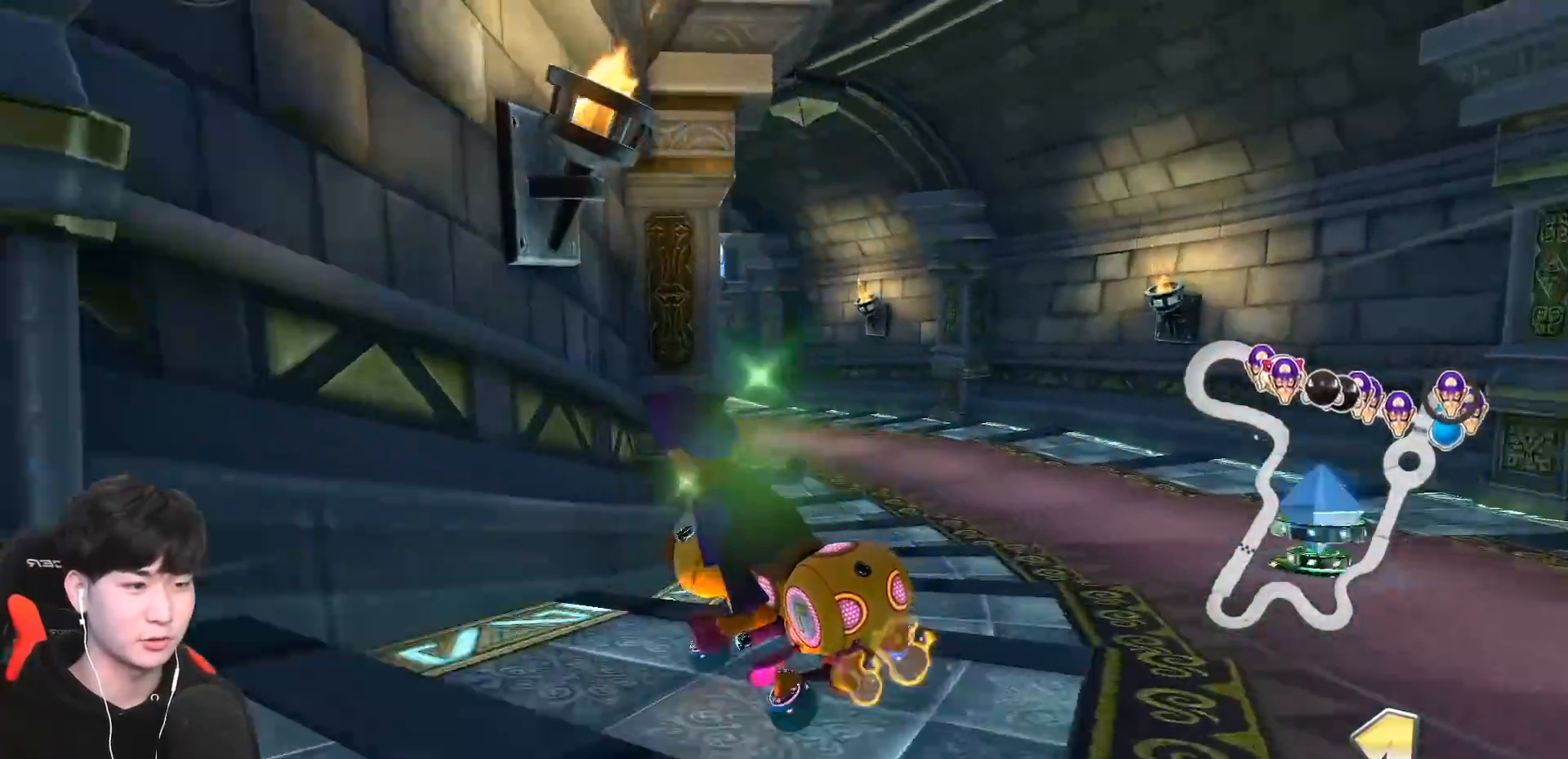
{"buttons": ["A"], "left_stick": "right", "events": [[367, "R1", "up"], [417, "L1", "up"], [417, "left_stick", "right"]]}
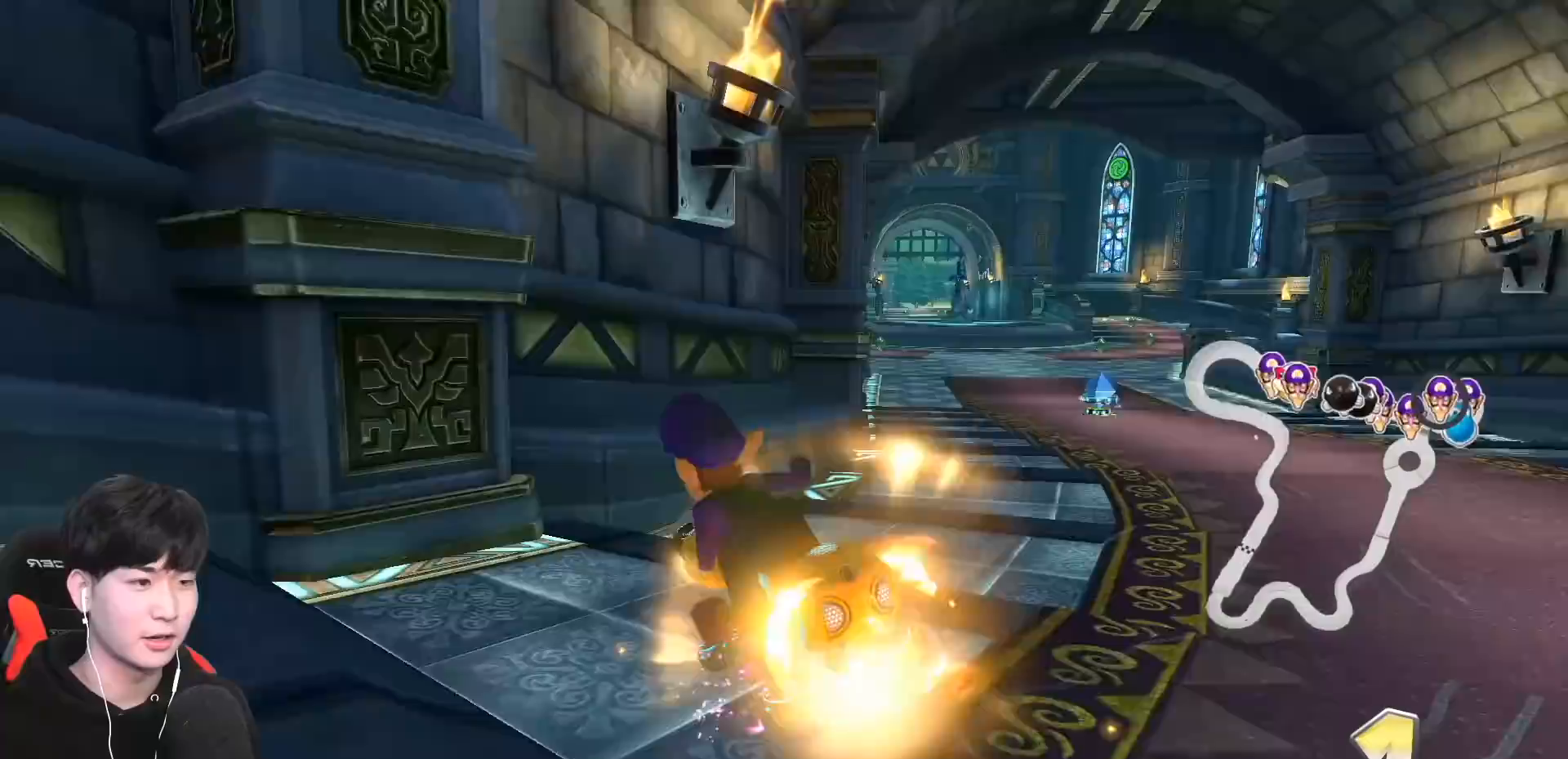
{"buttons": ["A"], "left_stick": "center", "events": [[417, "left_stick", "center"]]}
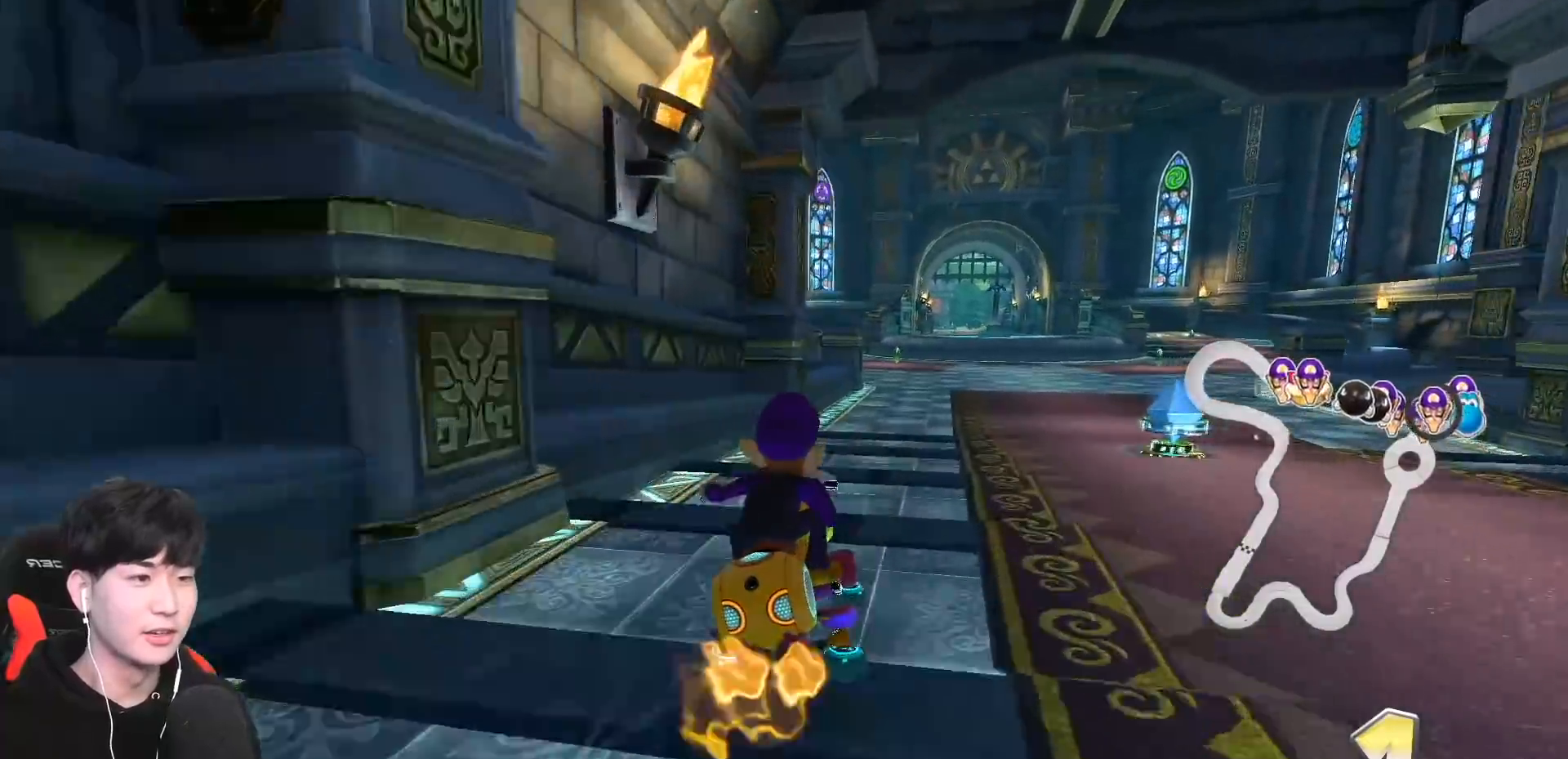
{"buttons": ["A", "R1"], "left_stick": "center", "events": [[383, "R1", "down"]]}
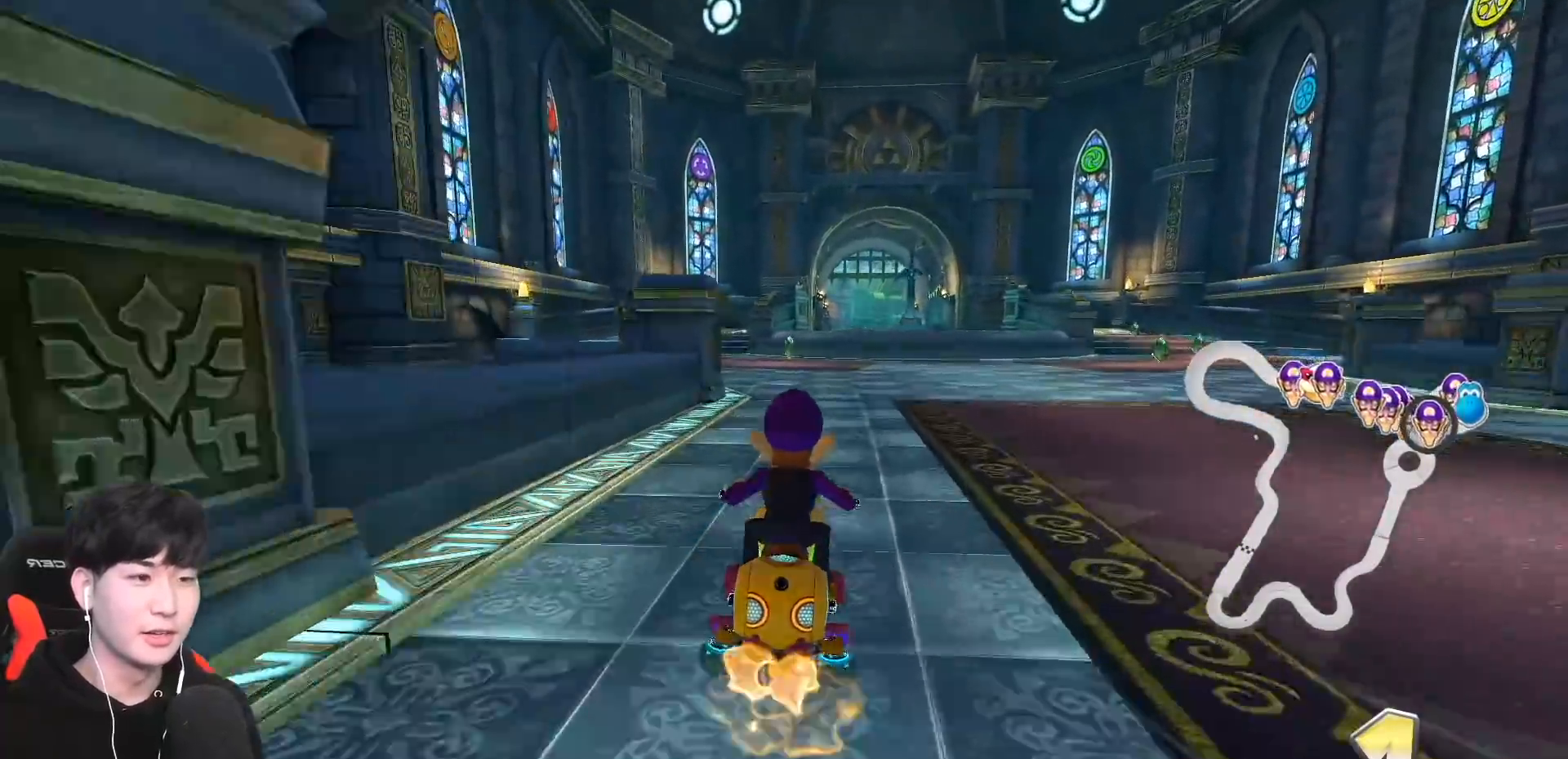
{"buttons": ["A"], "left_stick": "left", "events": [[50, "left_stick", "left"], [167, "left_stick", "center"], [183, "R1", "up"], [233, "R1", "down"], [400, "left_stick", "left"], [450, "R1", "up"]]}
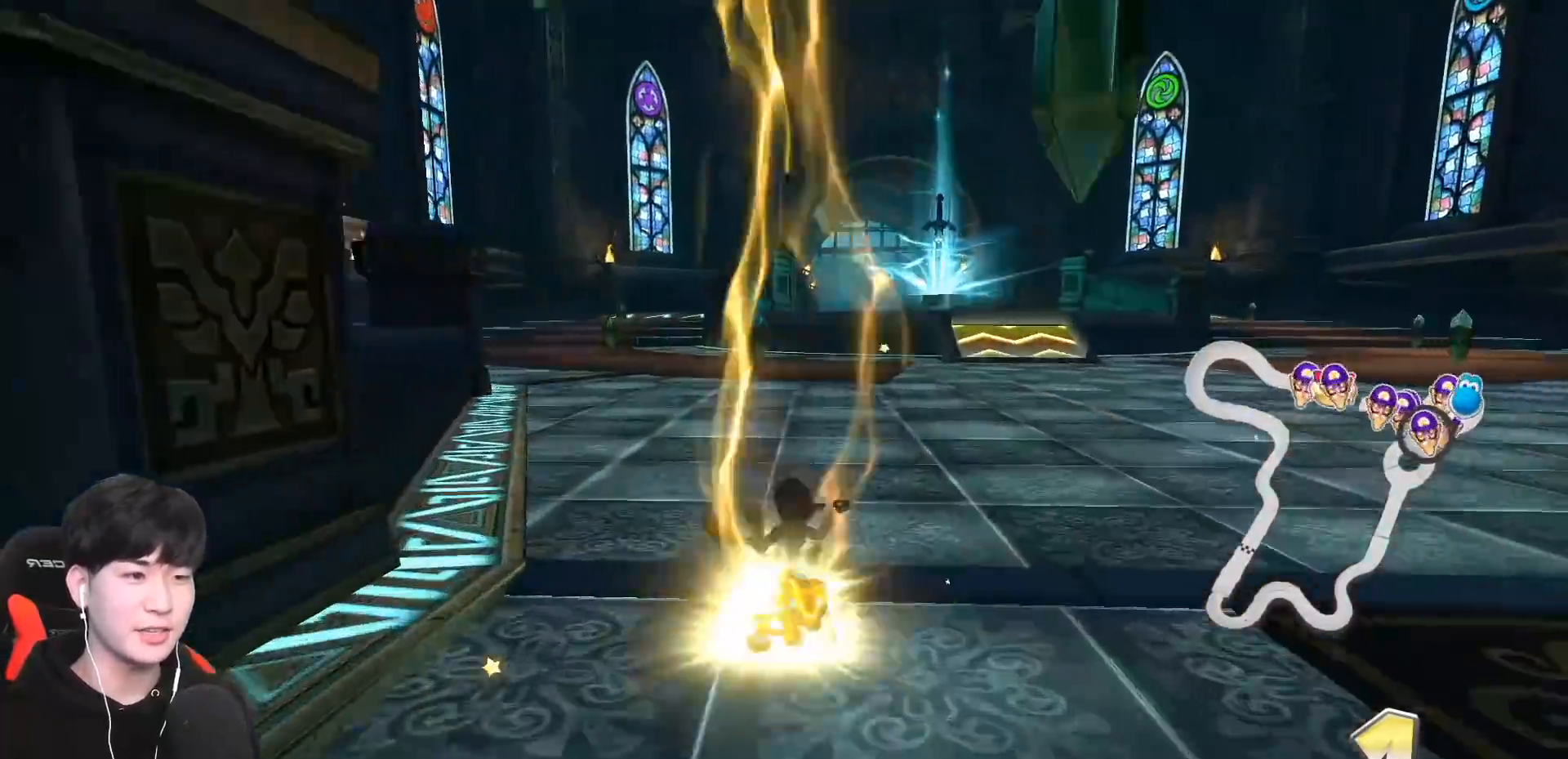
{"buttons": ["A"], "left_stick": "center", "events": [[317, "left_stick", "center"]]}
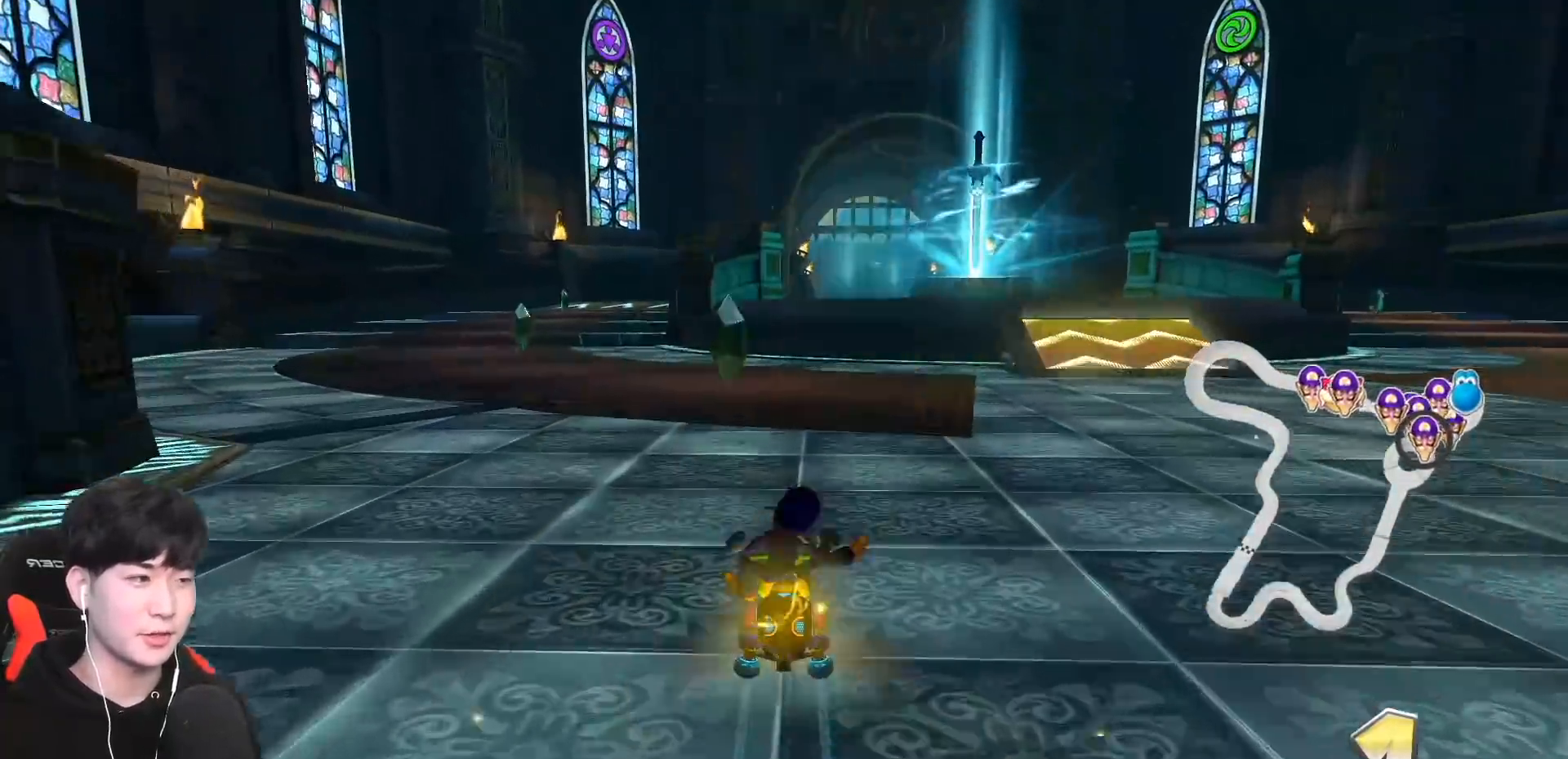
{"buttons": ["A"], "left_stick": "left", "events": [[233, "left_stick", "left"], [267, "R1", "down"], [417, "R1", "up"]]}
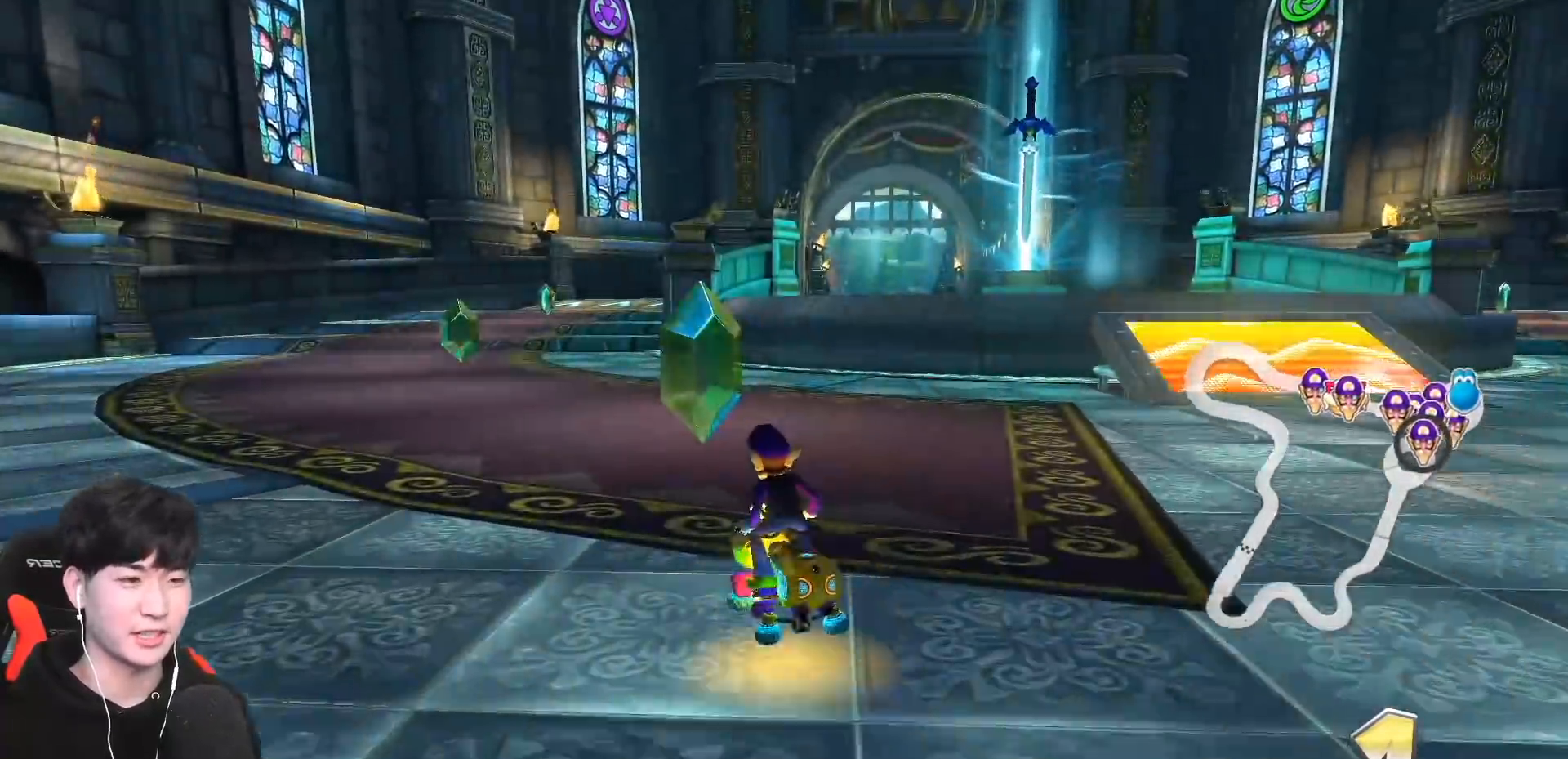
{"buttons": ["A"], "left_stick": "right", "events": [[300, "left_stick", "center"], [500, "left_stick", "right"]]}
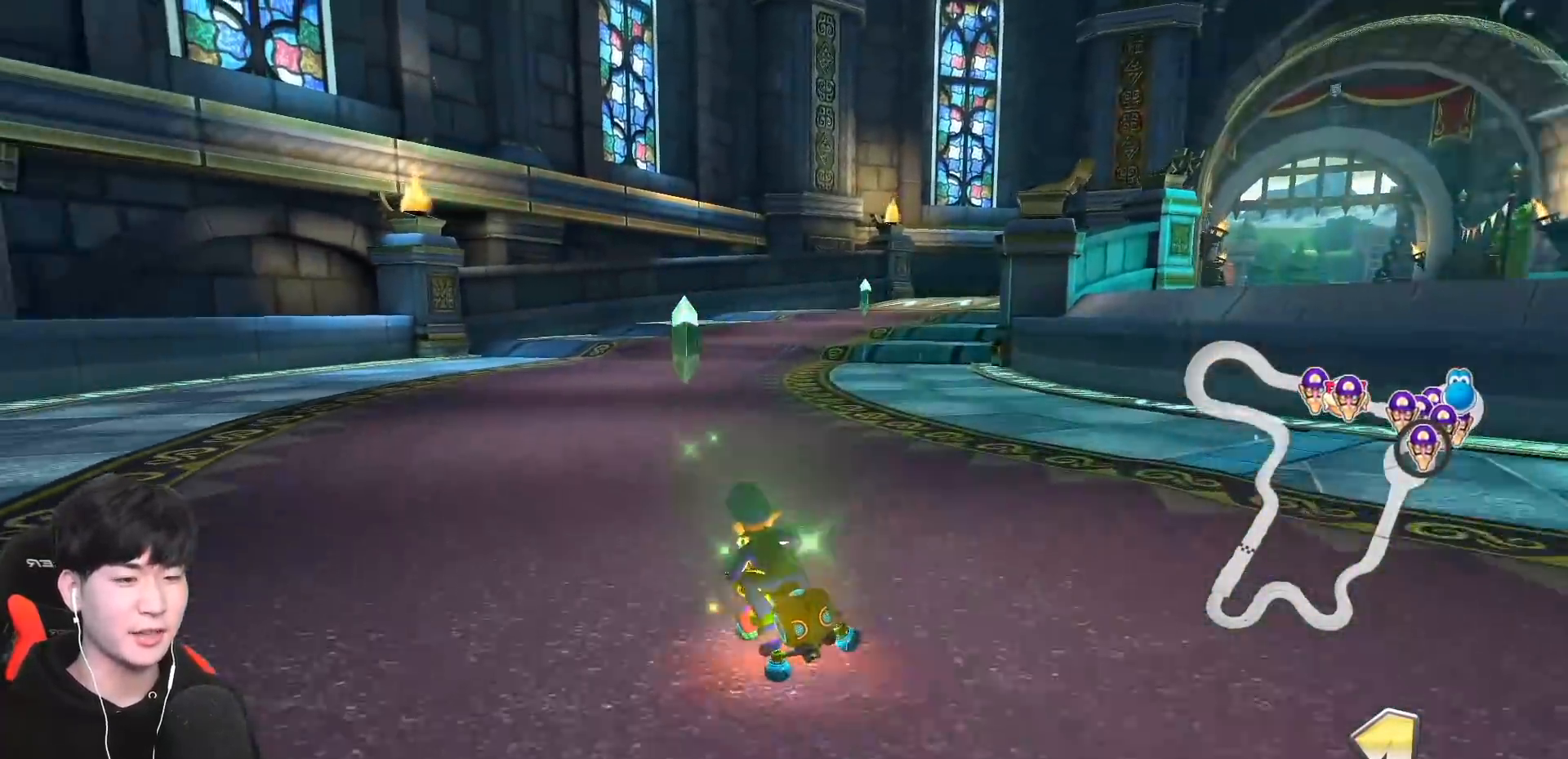
{"buttons": ["A", "R1"], "left_stick": "center", "events": [[17, "R1", "down"], [217, "R1", "up"], [317, "left_stick", "center"], [433, "R1", "down"]]}
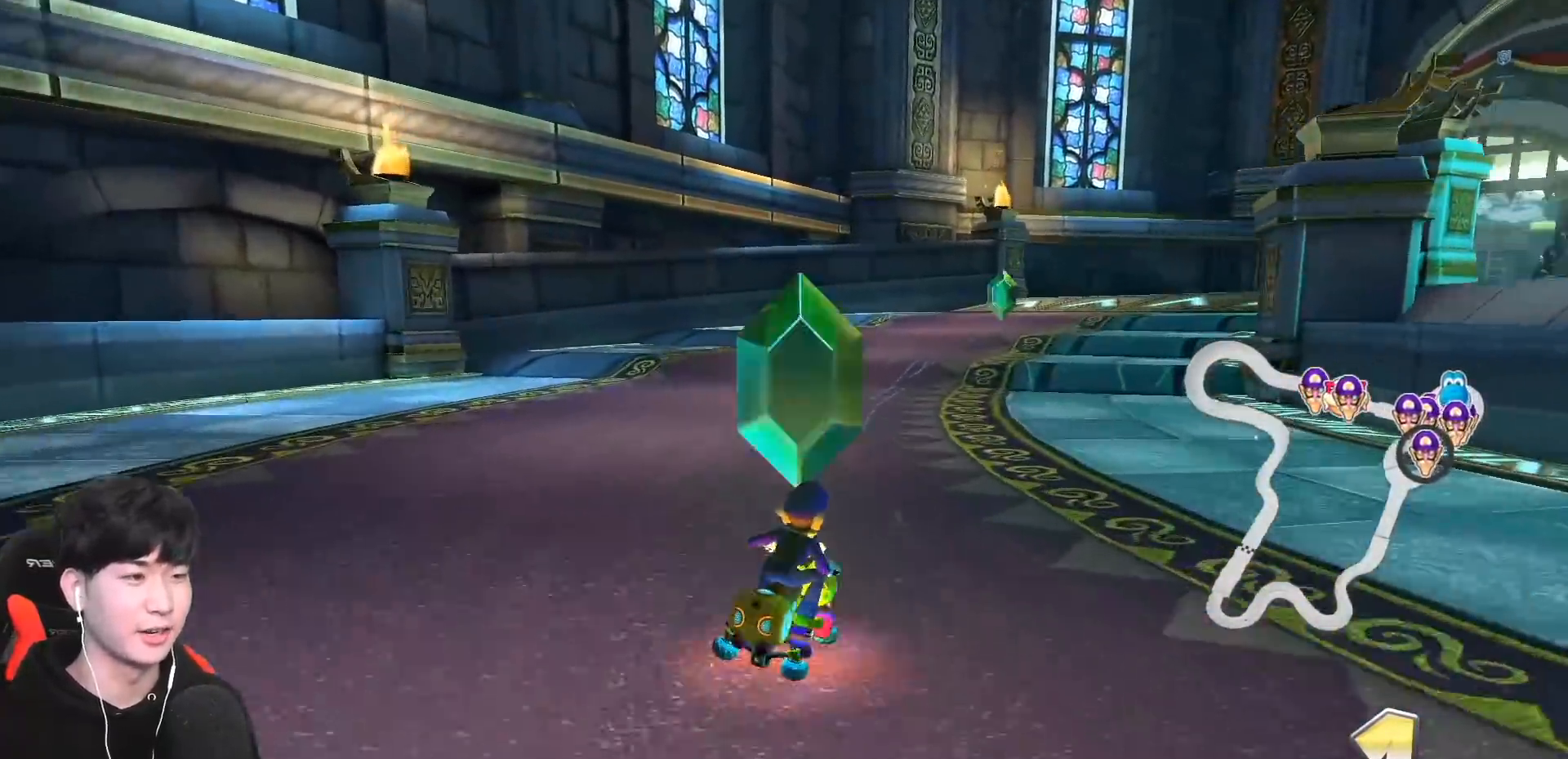
{"buttons": ["A", "R1"], "left_stick": "up-right", "events": [[83, "left_stick", "right"], [317, "left_stick", "up-right"]]}
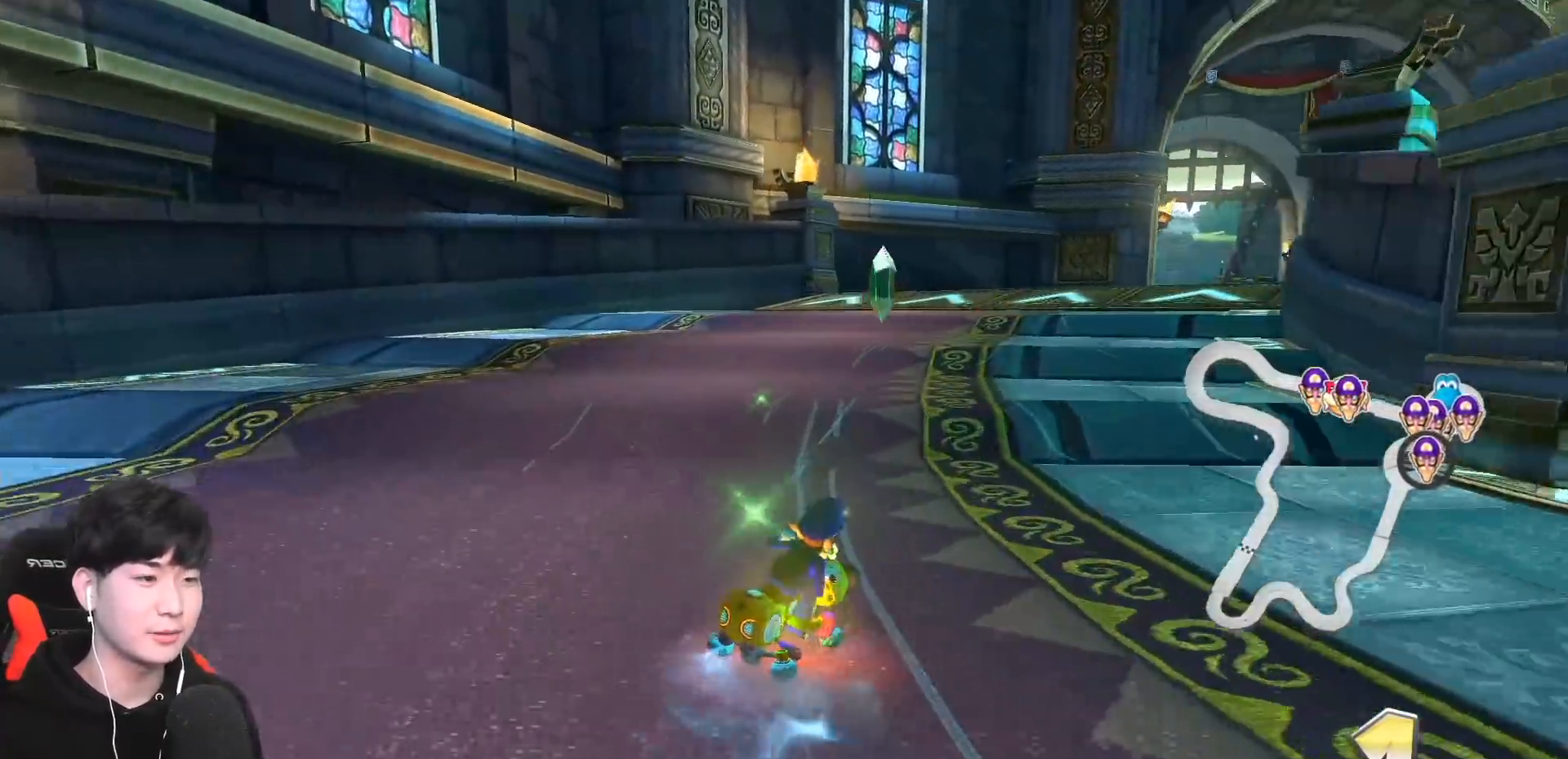
{"buttons": ["A", "R1"], "left_stick": "up-right", "events": []}
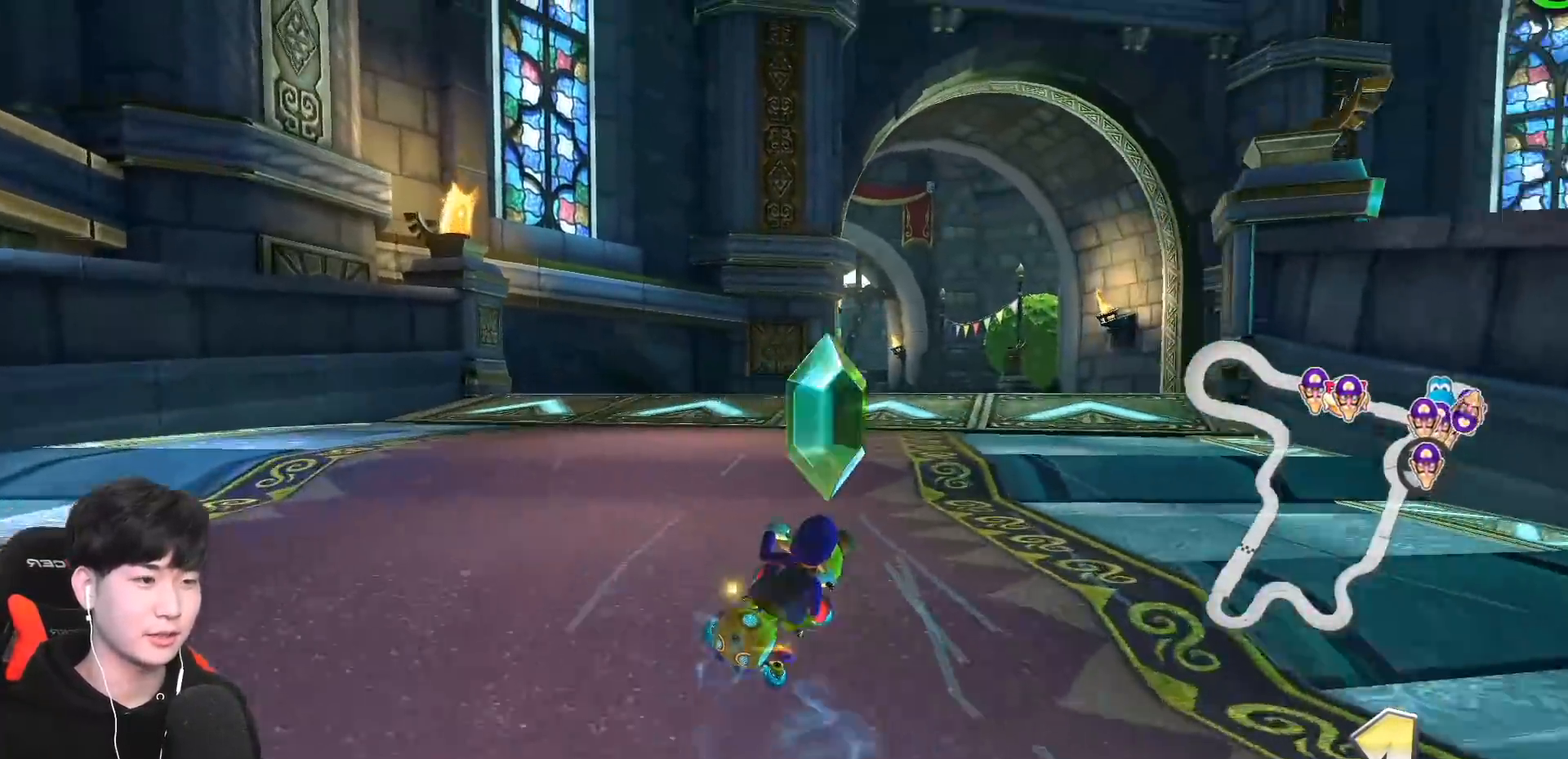
{"buttons": ["A"], "left_stick": "left", "events": [[150, "left_stick", "left"], [167, "R1", "up"], [233, "R1", "down"], [383, "R1", "up"]]}
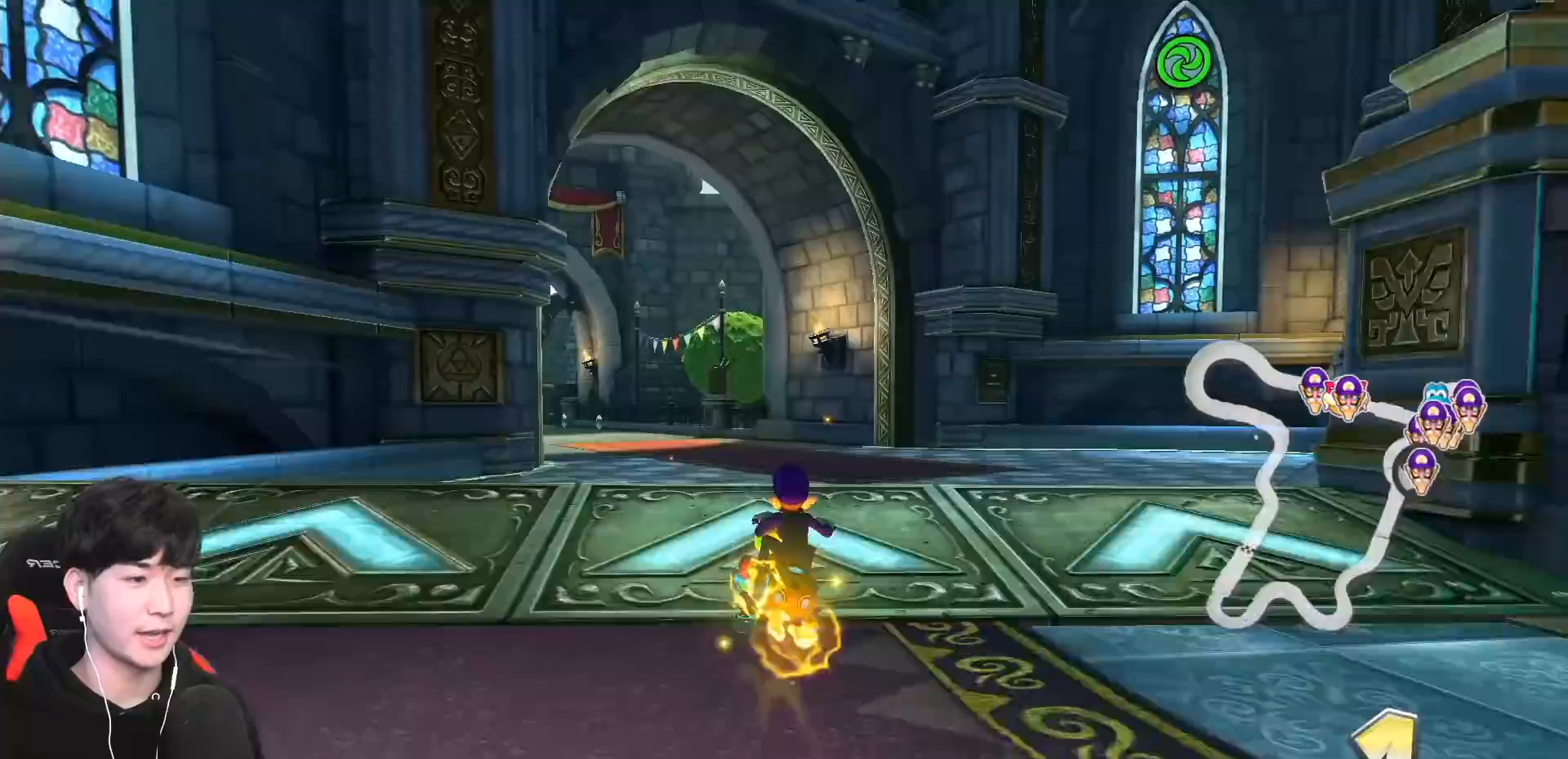
{"buttons": ["A", "R1"], "left_stick": "center", "events": [[117, "left_stick", "up-left"], [317, "left_stick", "center"], [450, "R1", "down"]]}
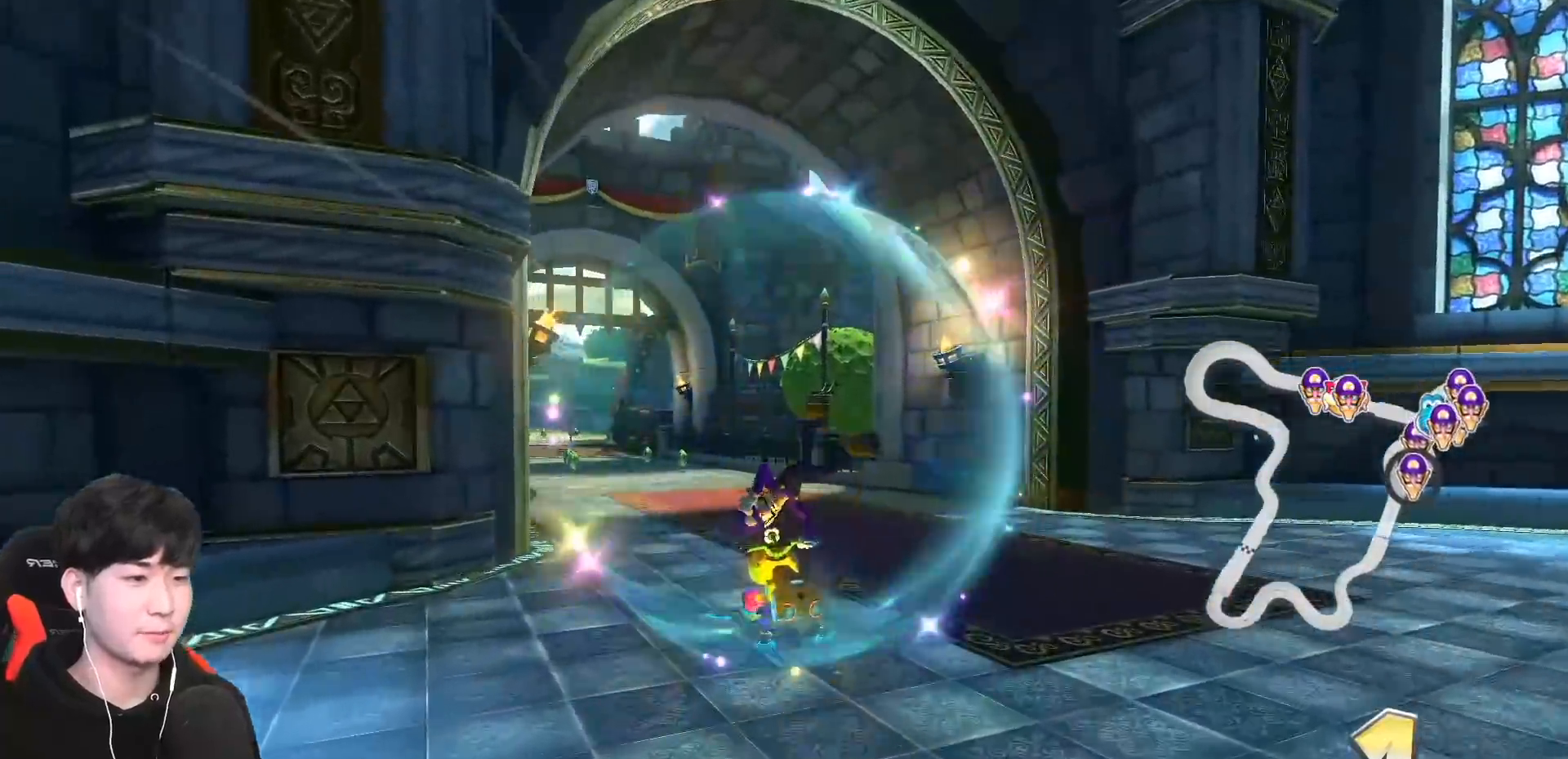
{"buttons": ["A", "R1"], "left_stick": "up-left", "events": [[33, "left_stick", "up-left"]]}
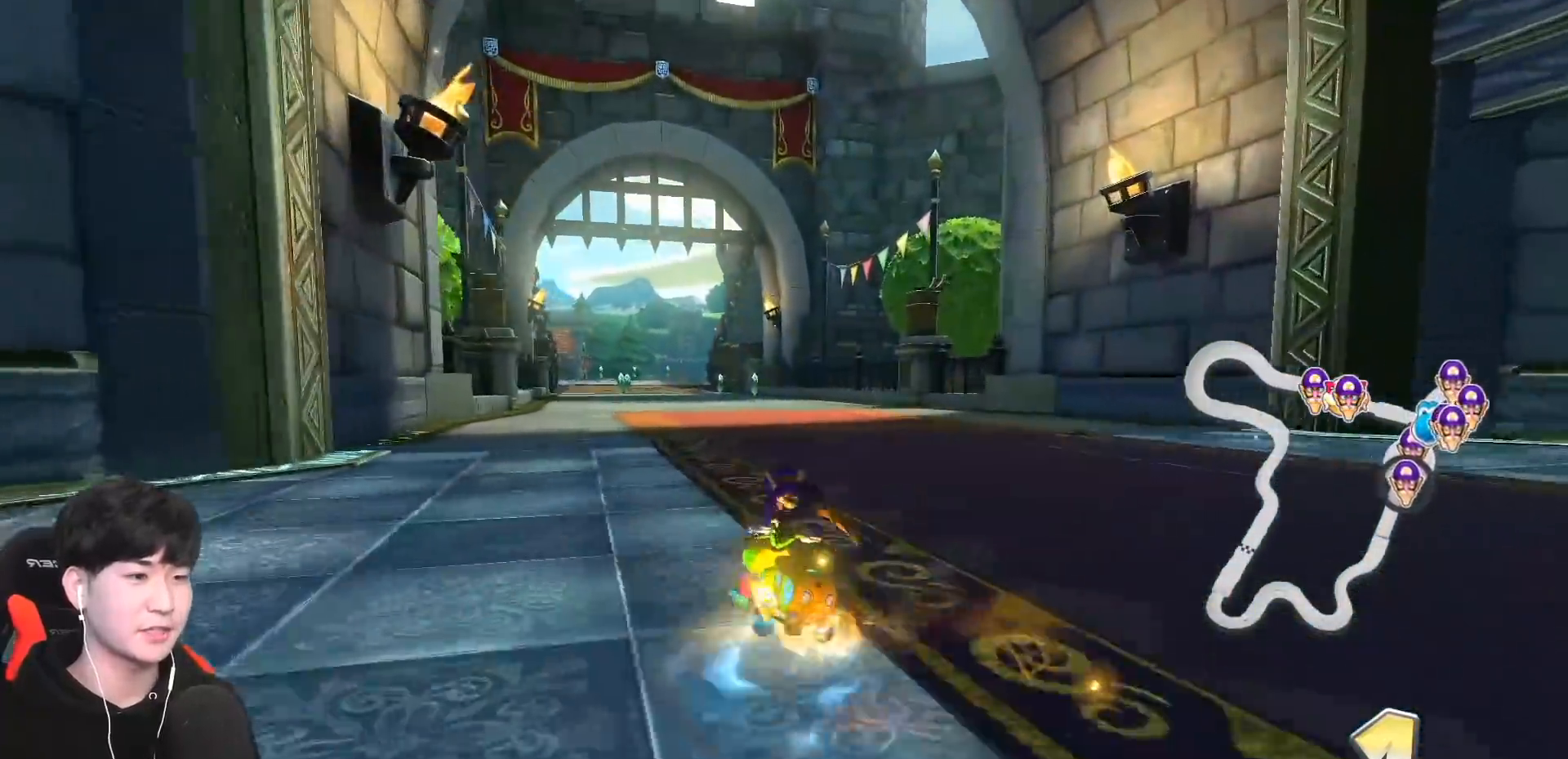
{"buttons": ["A", "R1"], "left_stick": "right", "events": [[217, "left_stick", "right"]]}
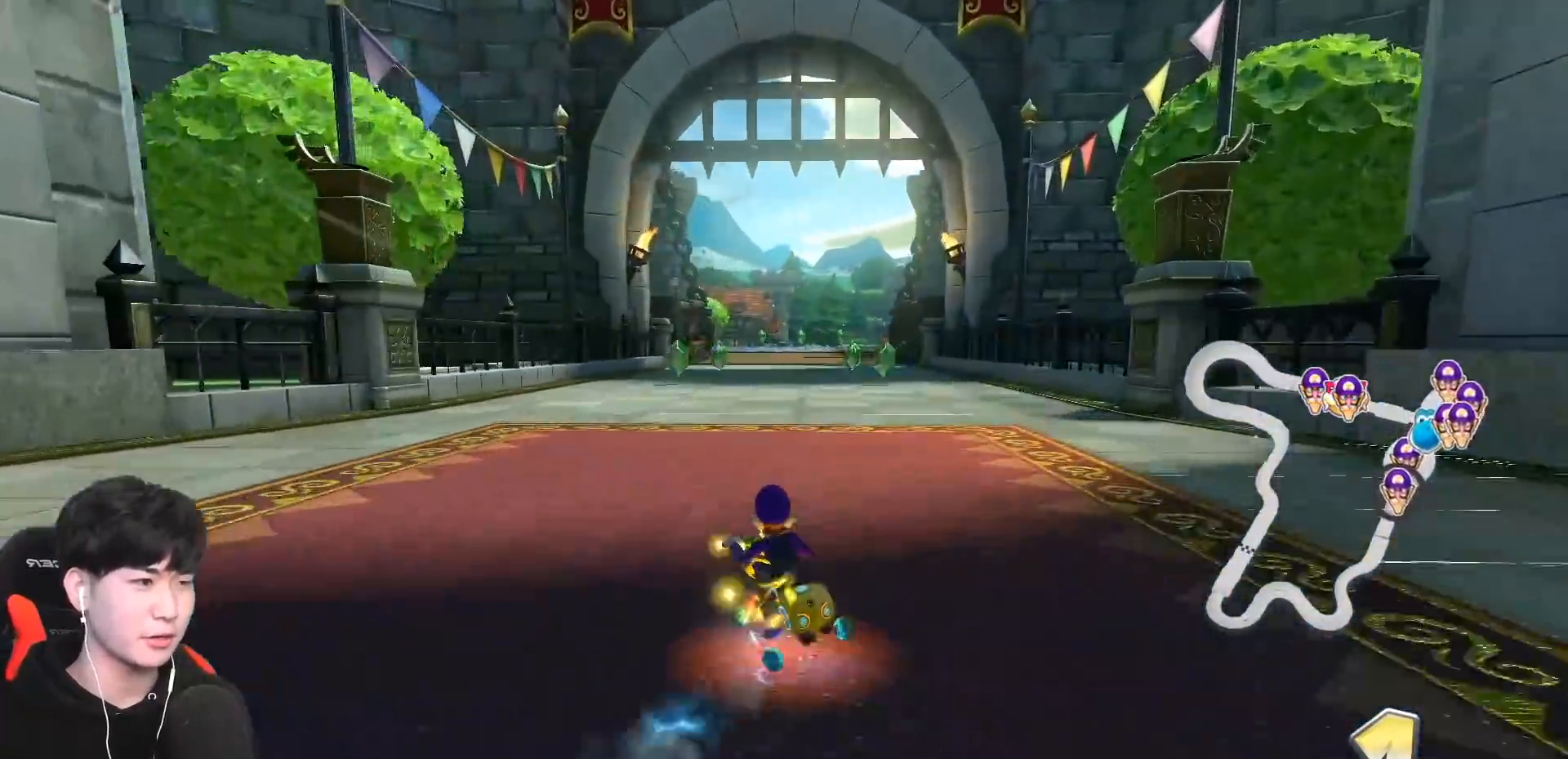
{"buttons": ["A", "R1"], "left_stick": "right", "events": [[17, "left_stick", "center"], [83, "left_stick", "right"]]}
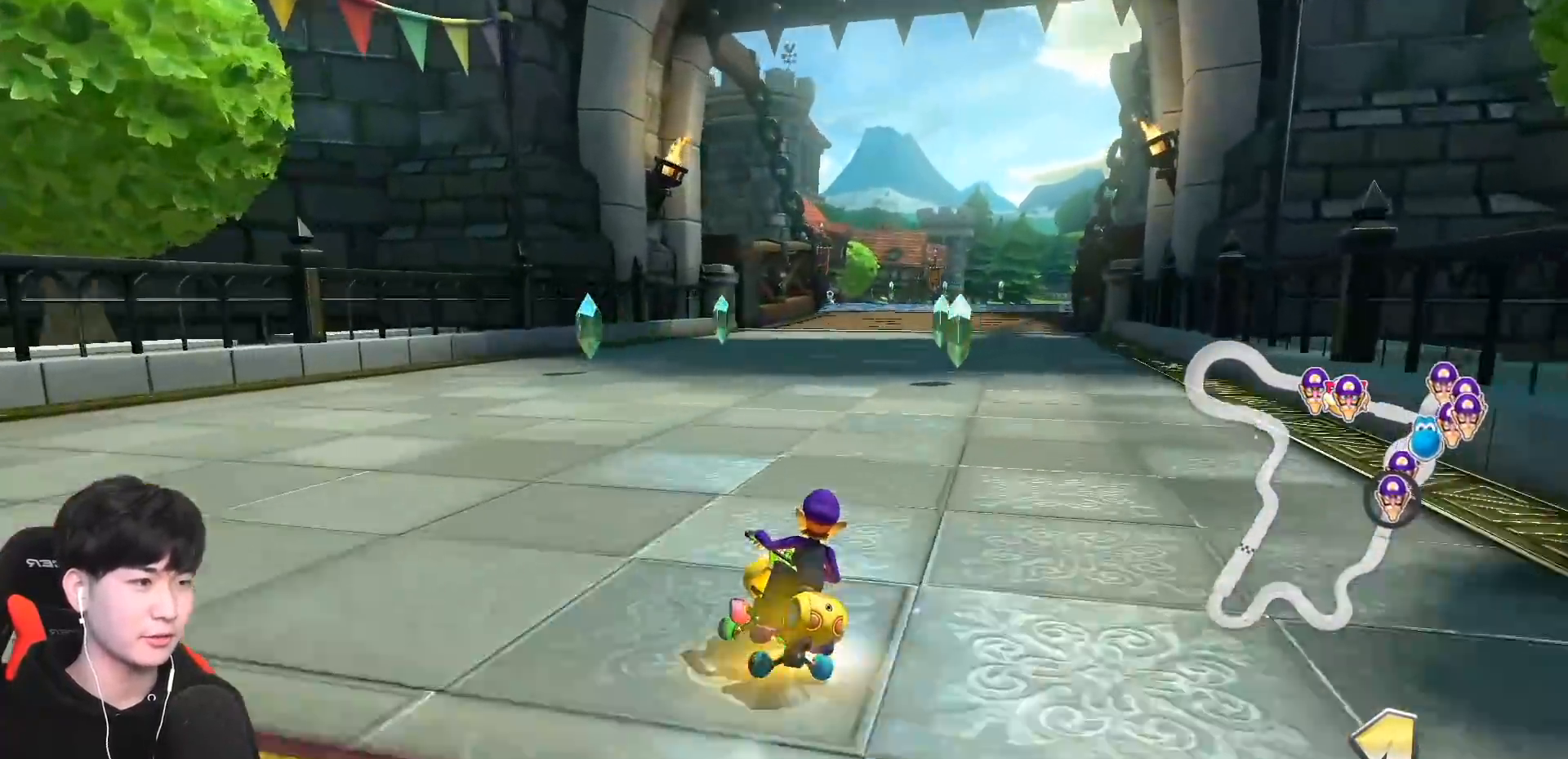
{"buttons": ["A", "X", "R1"], "left_stick": "right", "events": [[233, "R1", "up"], [283, "R1", "down"], [483, "X", "down"]]}
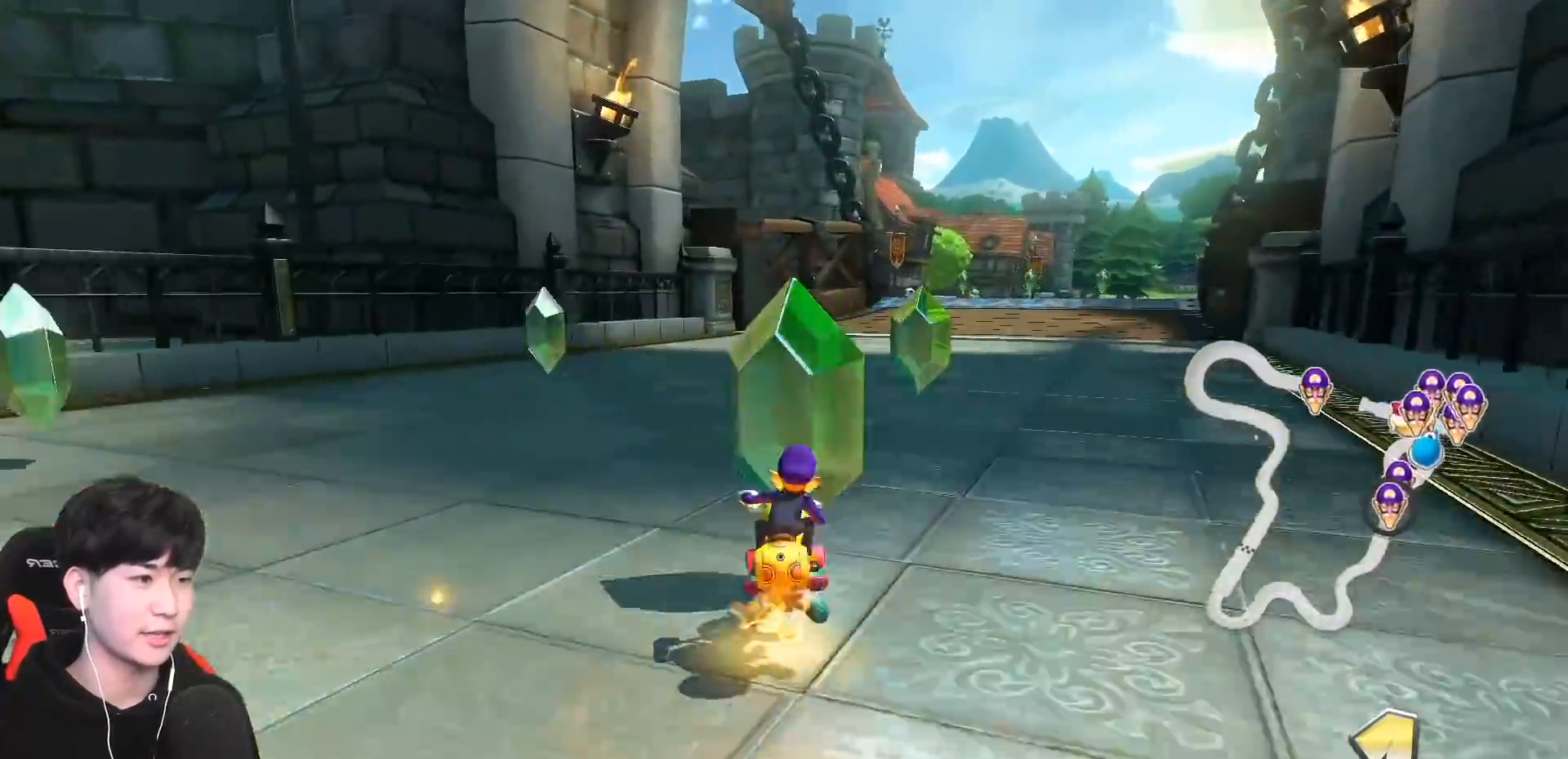
{"buttons": ["A", "R1"], "left_stick": "up-right", "events": [[183, "left_stick", "up-right"], [433, "X", "up"]]}
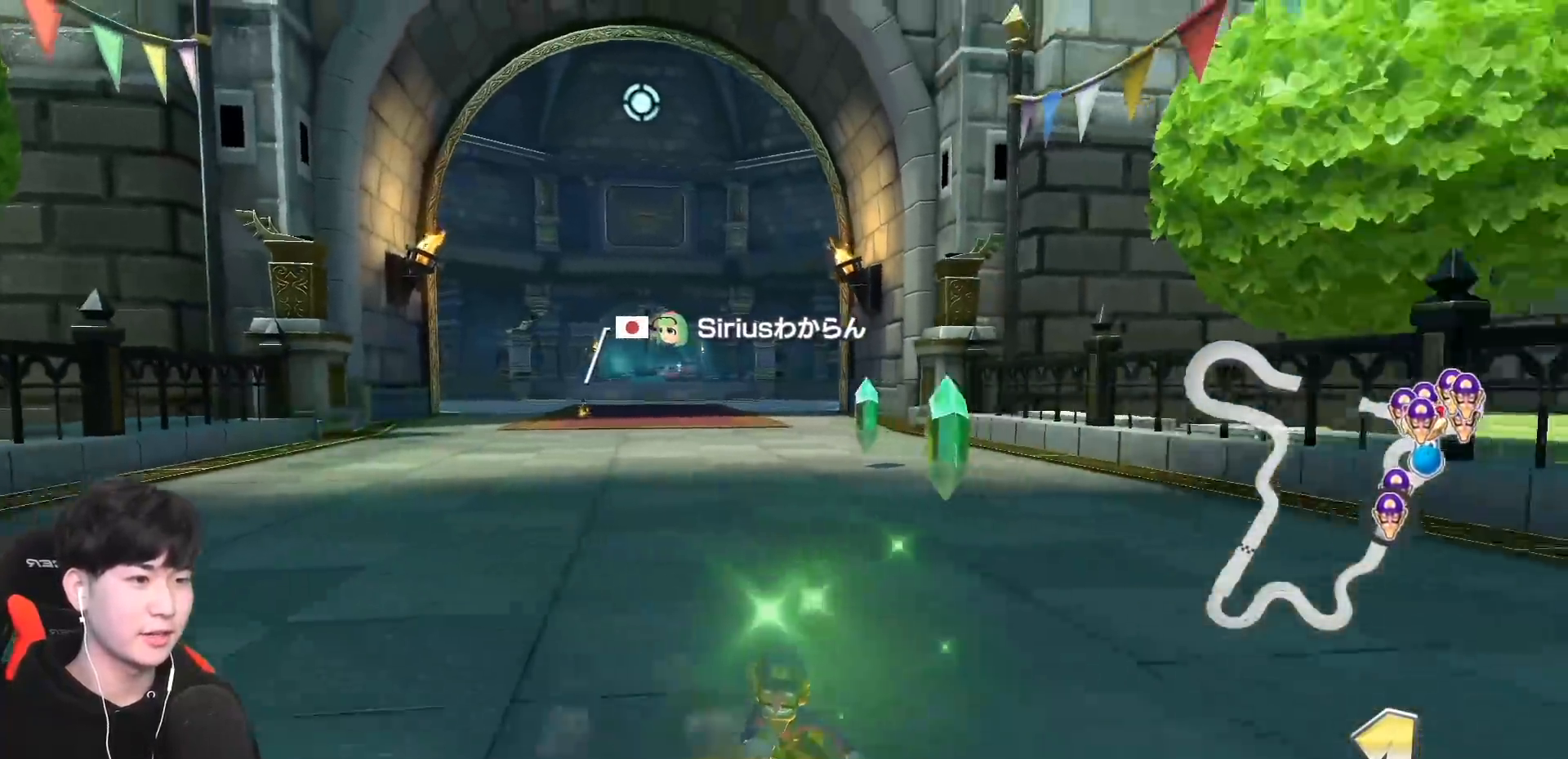
{"buttons": ["A", "R1"], "left_stick": "left", "events": [[233, "left_stick", "left"]]}
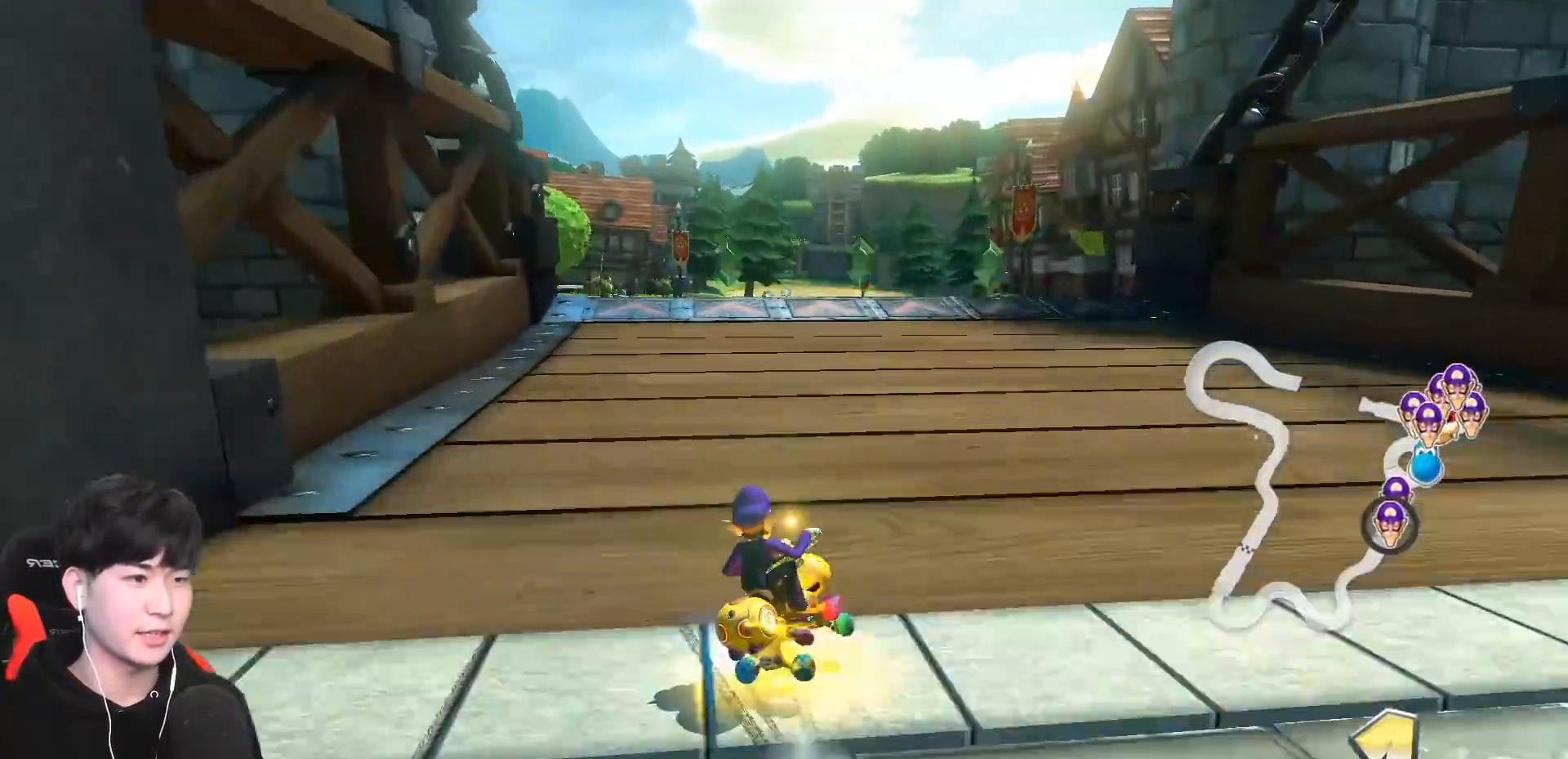
{"buttons": ["A"], "left_stick": "left", "events": [[450, "R1", "up"]]}
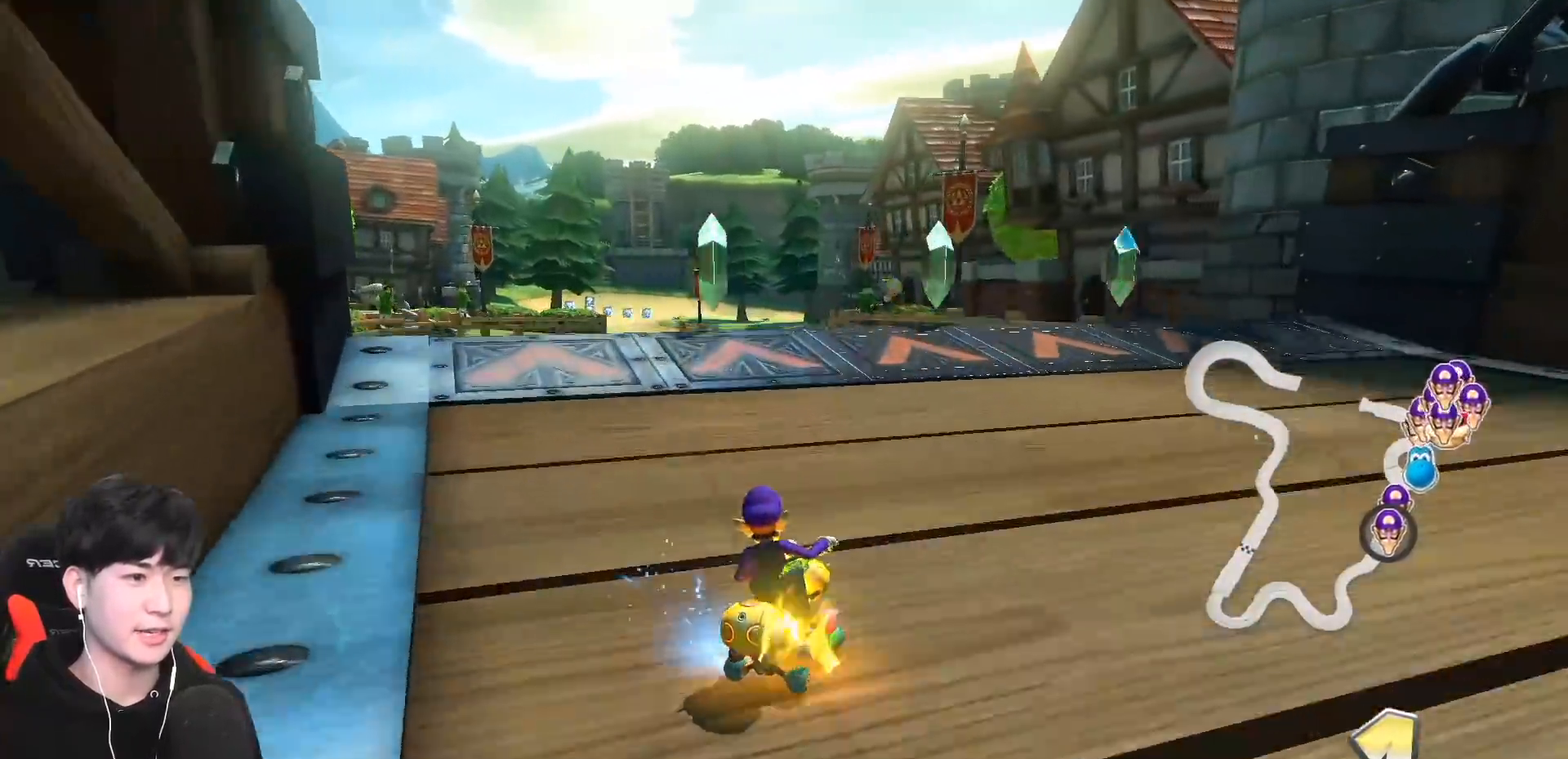
{"buttons": ["A"], "left_stick": "right", "events": [[17, "left_stick", "center"], [150, "left_stick", "up-left"], [433, "left_stick", "right"]]}
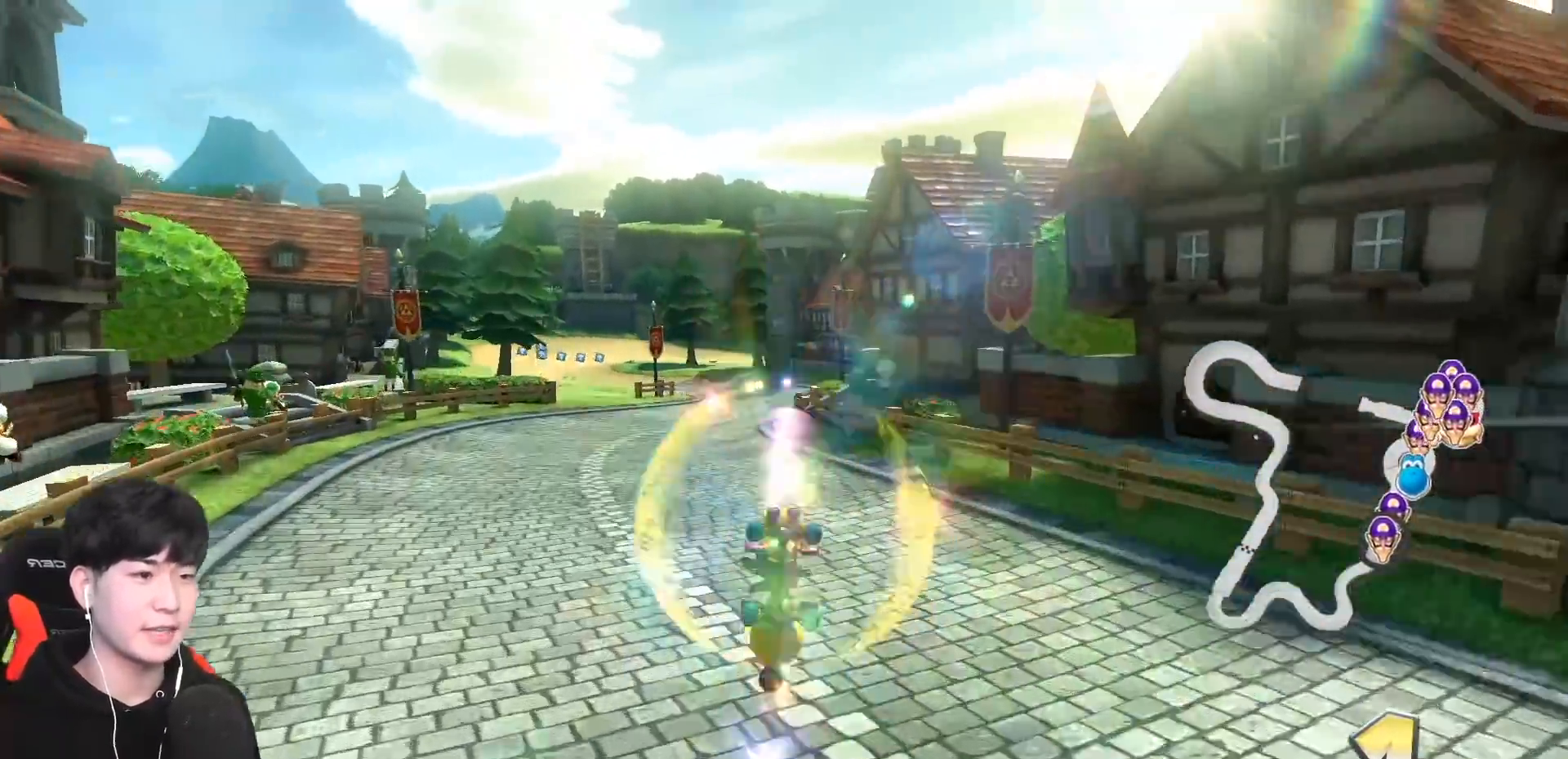
{"buttons": ["A"], "left_stick": "right", "events": [[133, "X", "down"], [133, "left_stick", "center"], [283, "left_stick", "right"], [317, "X", "up"]]}